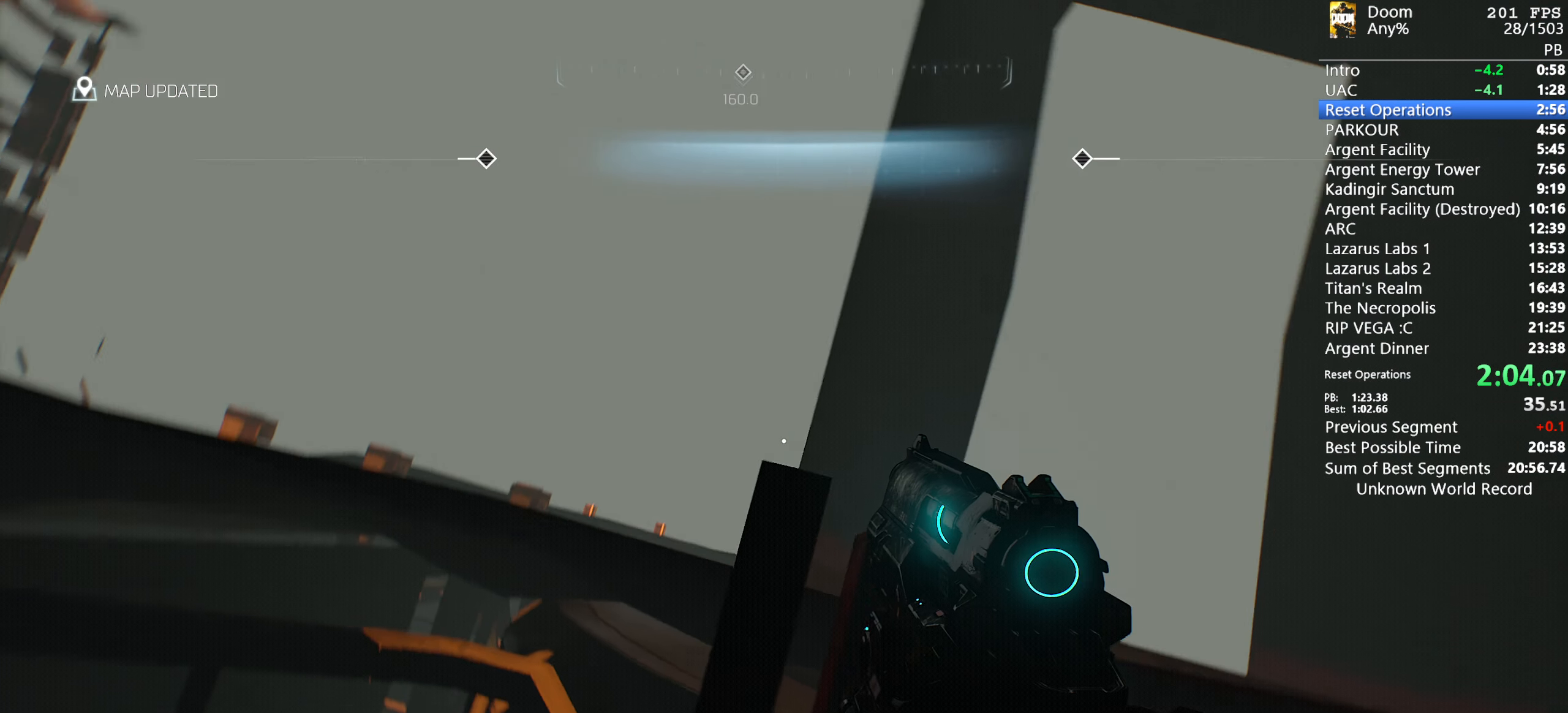
Gameplay with keyboard and mouse; each line is a JSON object with the keys and mouse buttons held at the frame after it. "events" lists presses ("down") and releases ("up") of "1", "2", "3", "4", "5", "6", "a", "alt", "c", "ctrl", "d", "down", "e", "escape", "f", "g", "left", "q", "r", "return", "right", "s", "shift", "space", "t", "tab", "tilde", "up", "w", "x", "y", "mouse_left", "mouse_wheel" and "mouse_right" between this image and that frame as [ms after this image, input, new state], when the widget could be followed in between. "mouse_left", "mouse_wheel", "mouse_right" = the "left", "wheel", "right" buttons of the "mouse" list. No other keys are recorded. "wheel" means that the mouse wheel is clicked or scrolled. Mouse movement is not recorded.
{"keys": ["shift"], "mouse": [], "events": [[66, "d", "up"], [116, "w", "up"]]}
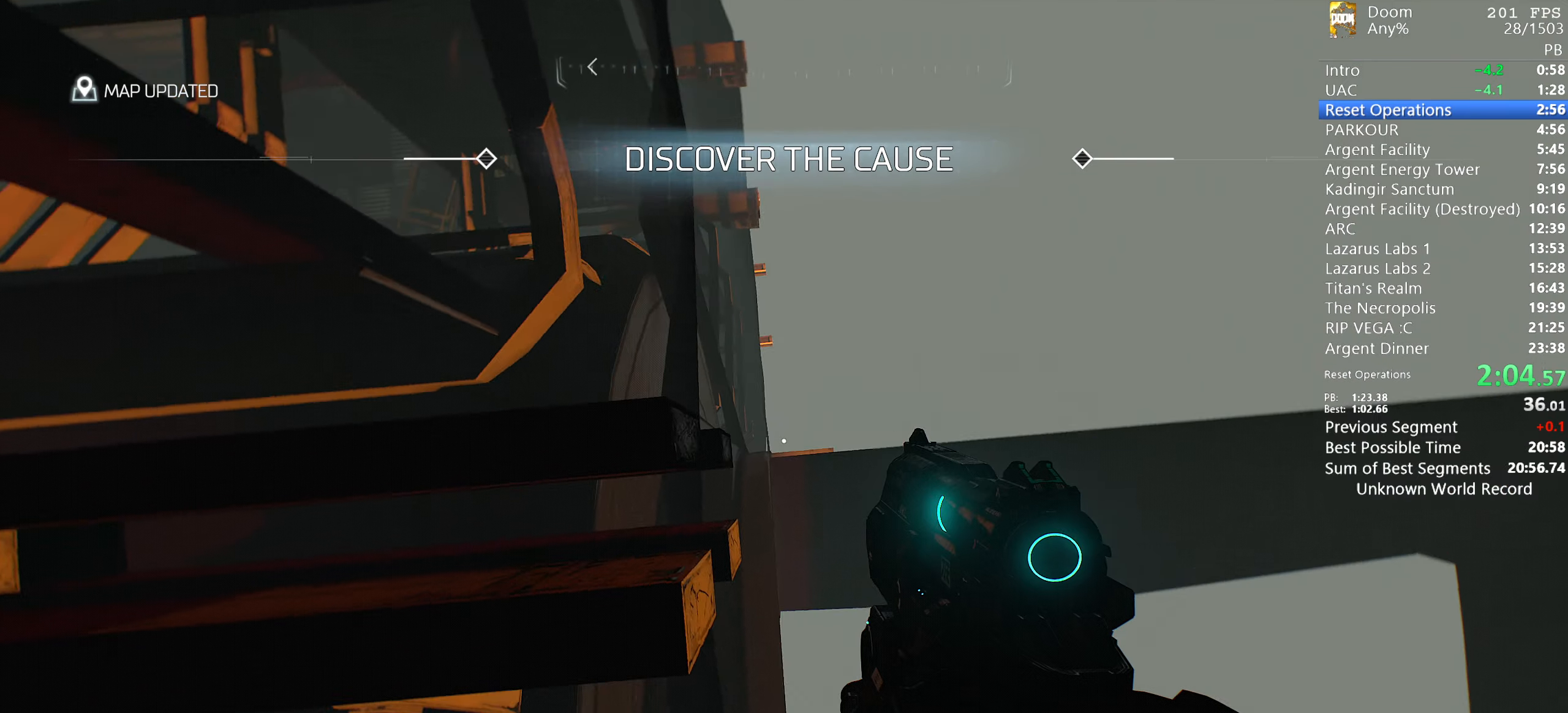
{"keys": ["w"], "mouse": [], "events": [[117, "shift", "up"], [167, "c", "down"], [217, "c", "up"], [500, "w", "down"]]}
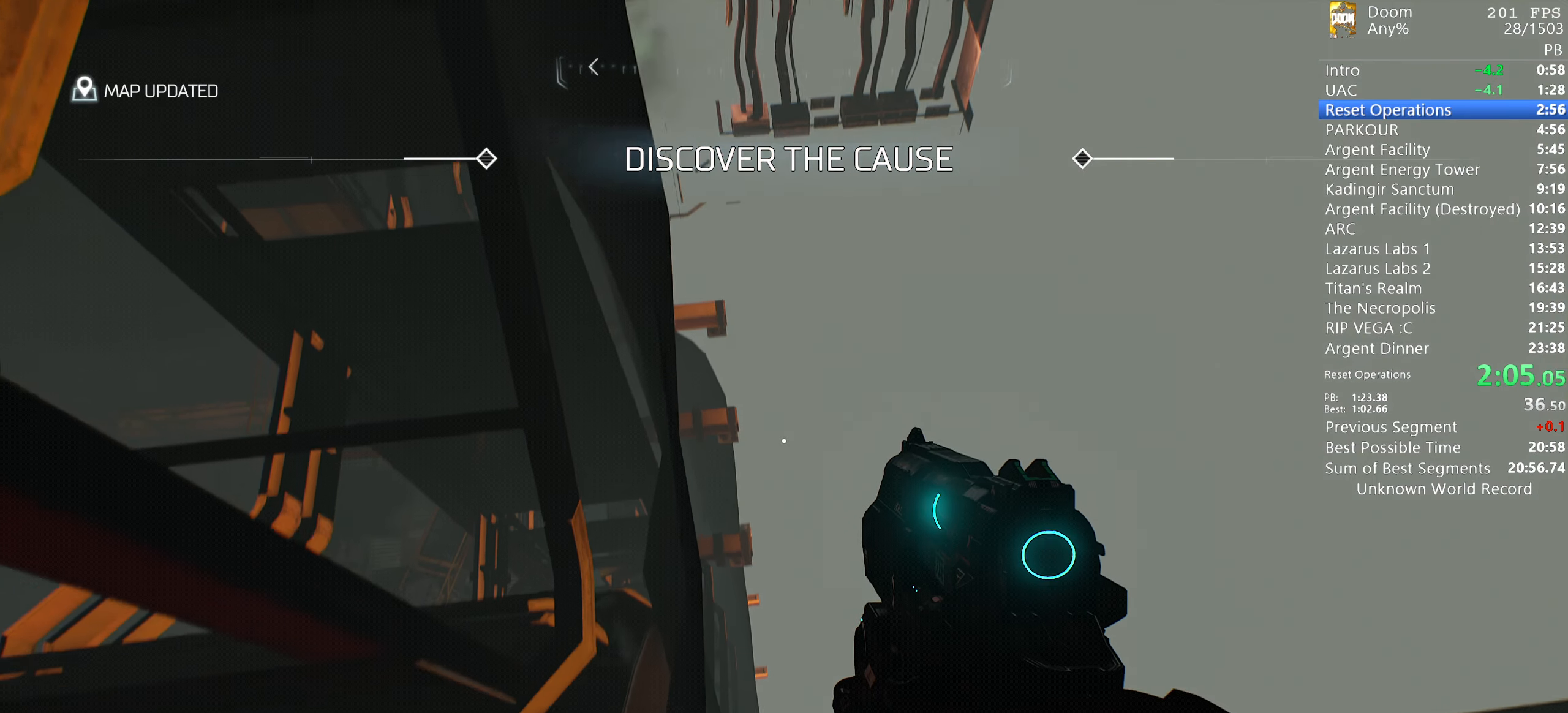
{"keys": ["w"], "mouse": [], "events": []}
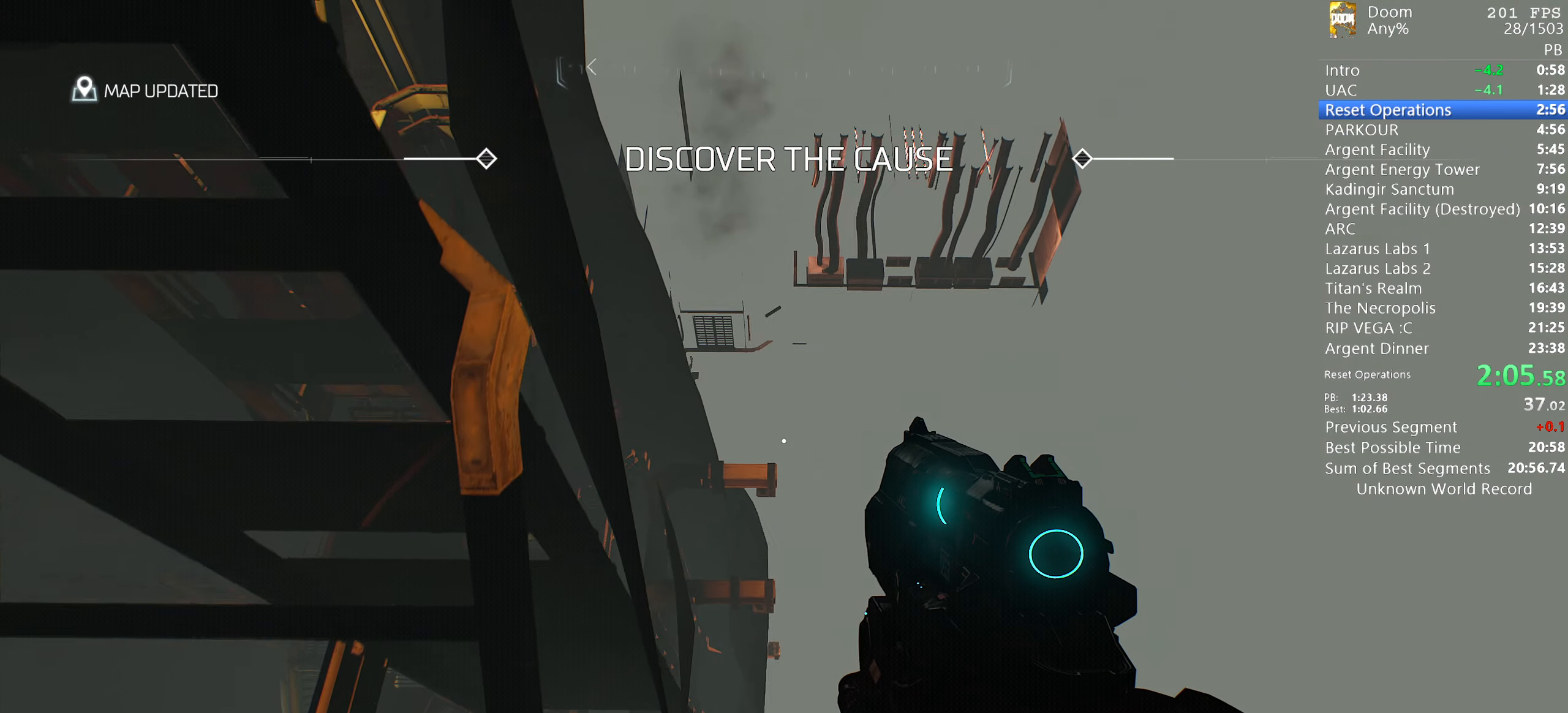
{"keys": [], "mouse": [], "events": [[483, "w", "up"]]}
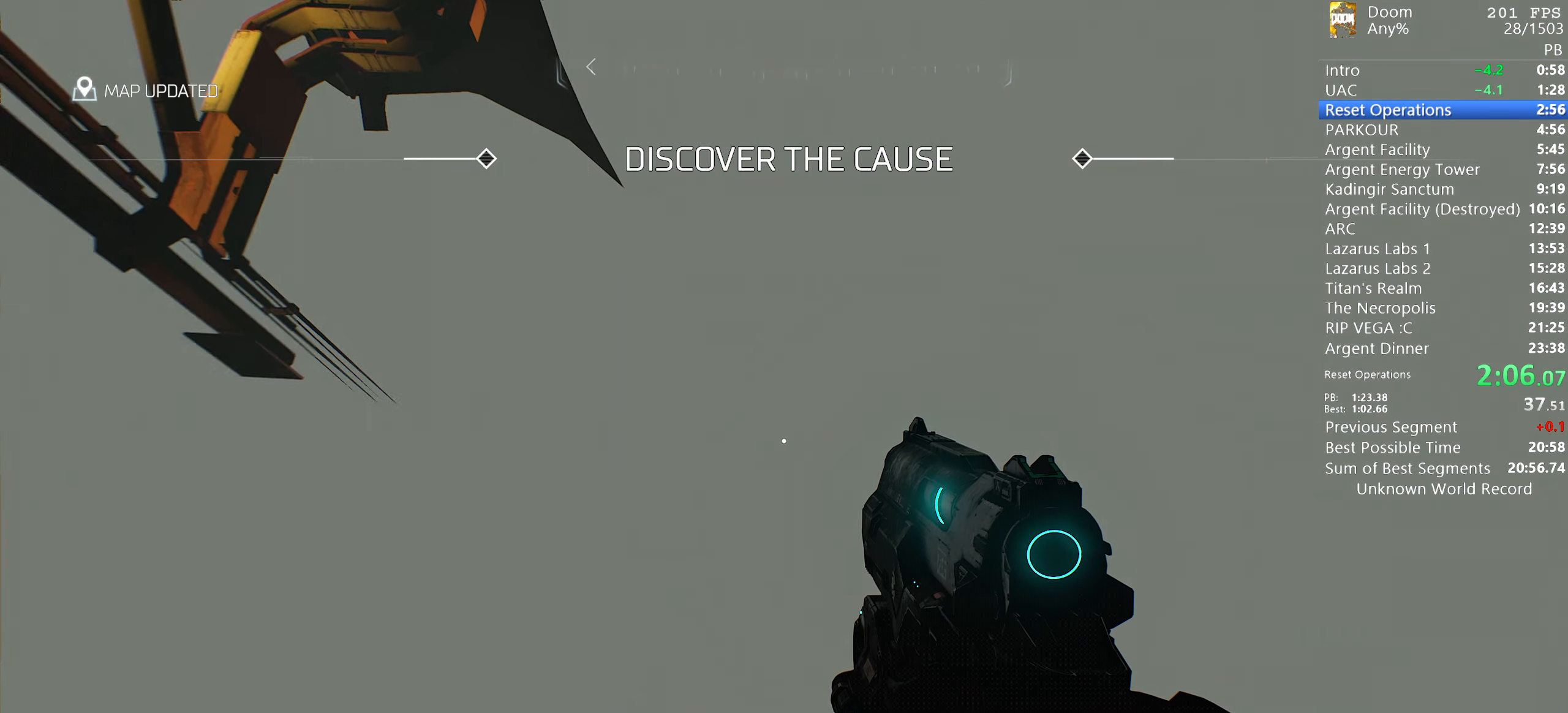
{"keys": [], "mouse": [], "events": [[267, "s", "down"], [317, "a", "down"], [400, "a", "up"], [400, "s", "up"]]}
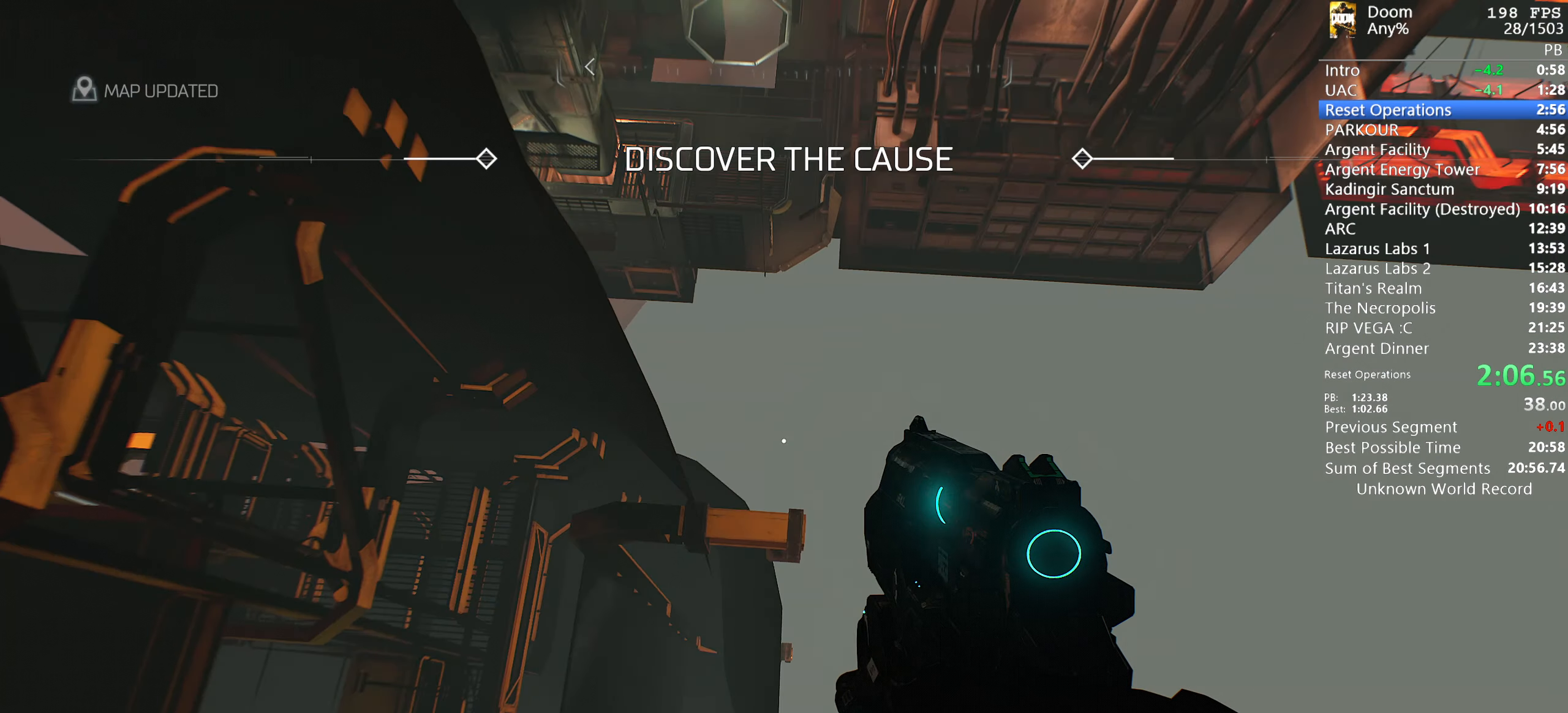
{"keys": ["a", "s"], "mouse": [], "events": [[233, "s", "down"], [417, "a", "down"]]}
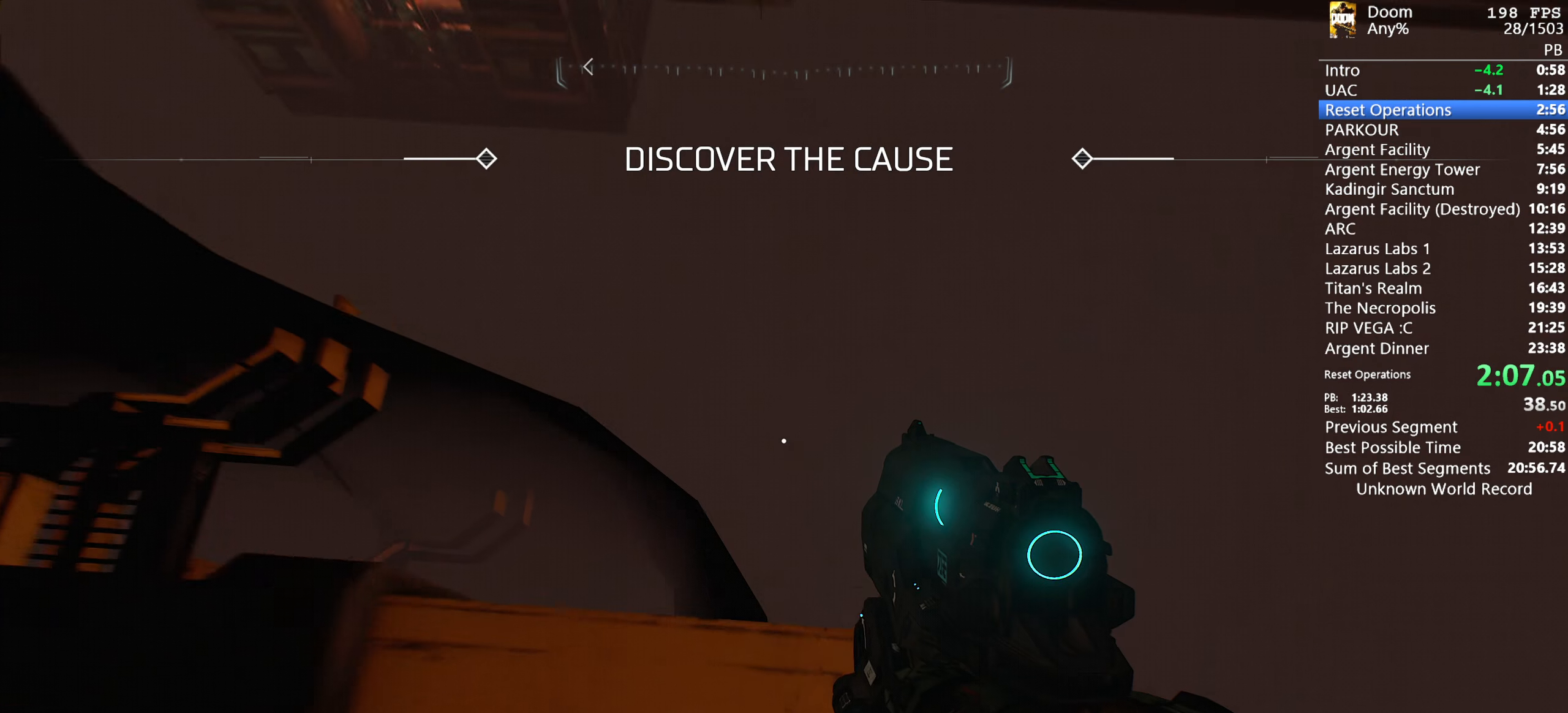
{"keys": [], "mouse": [], "events": [[150, "a", "up"], [200, "s", "up"]]}
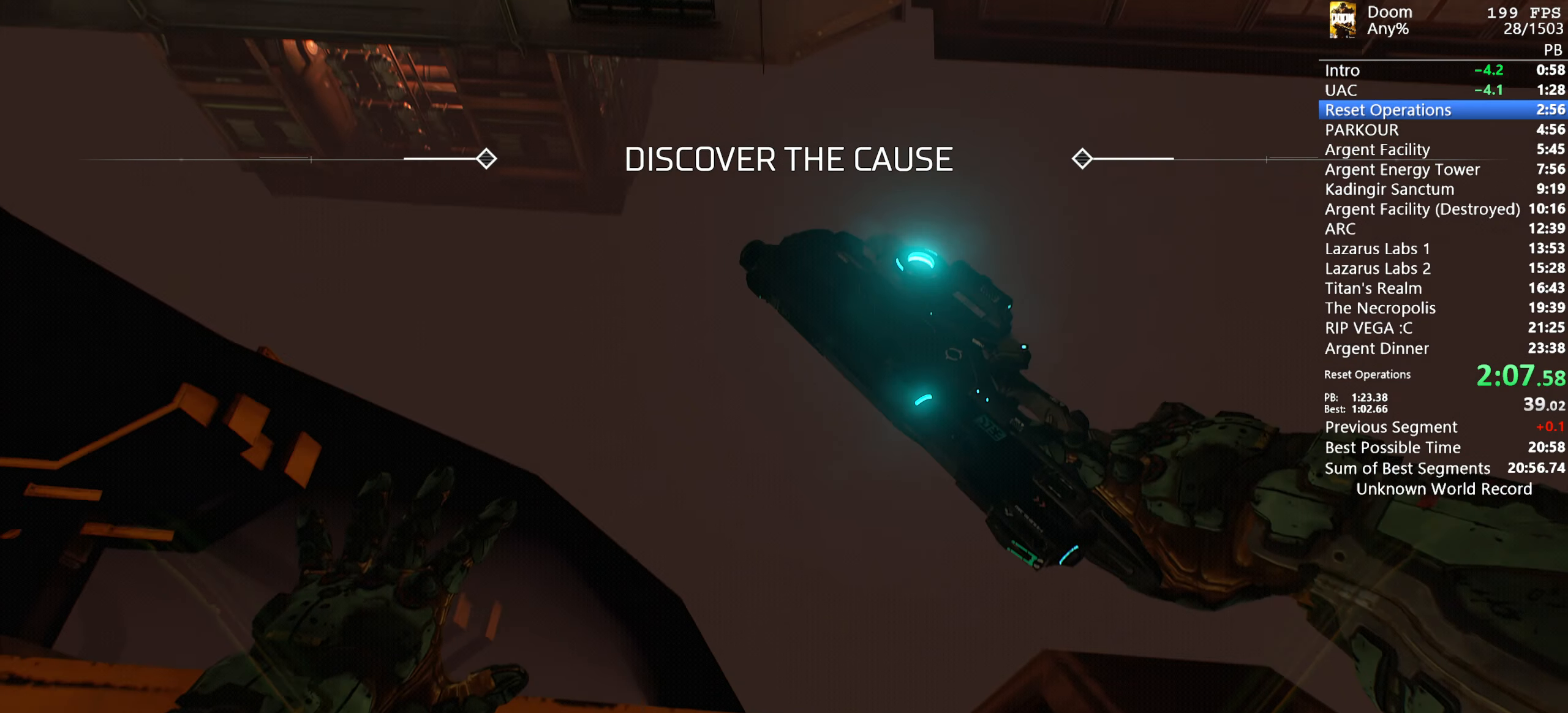
{"keys": [], "mouse": [], "events": []}
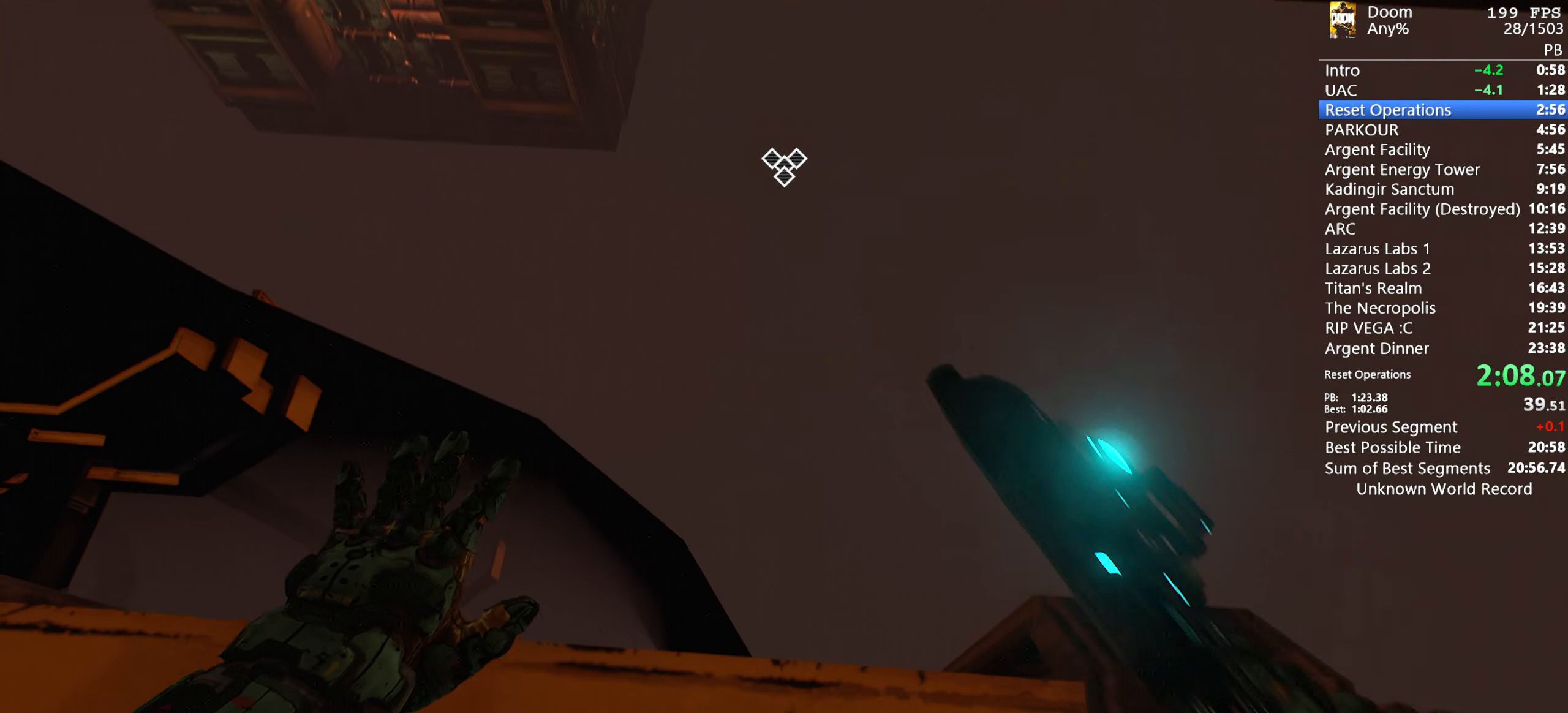
{"keys": [], "mouse": [], "events": []}
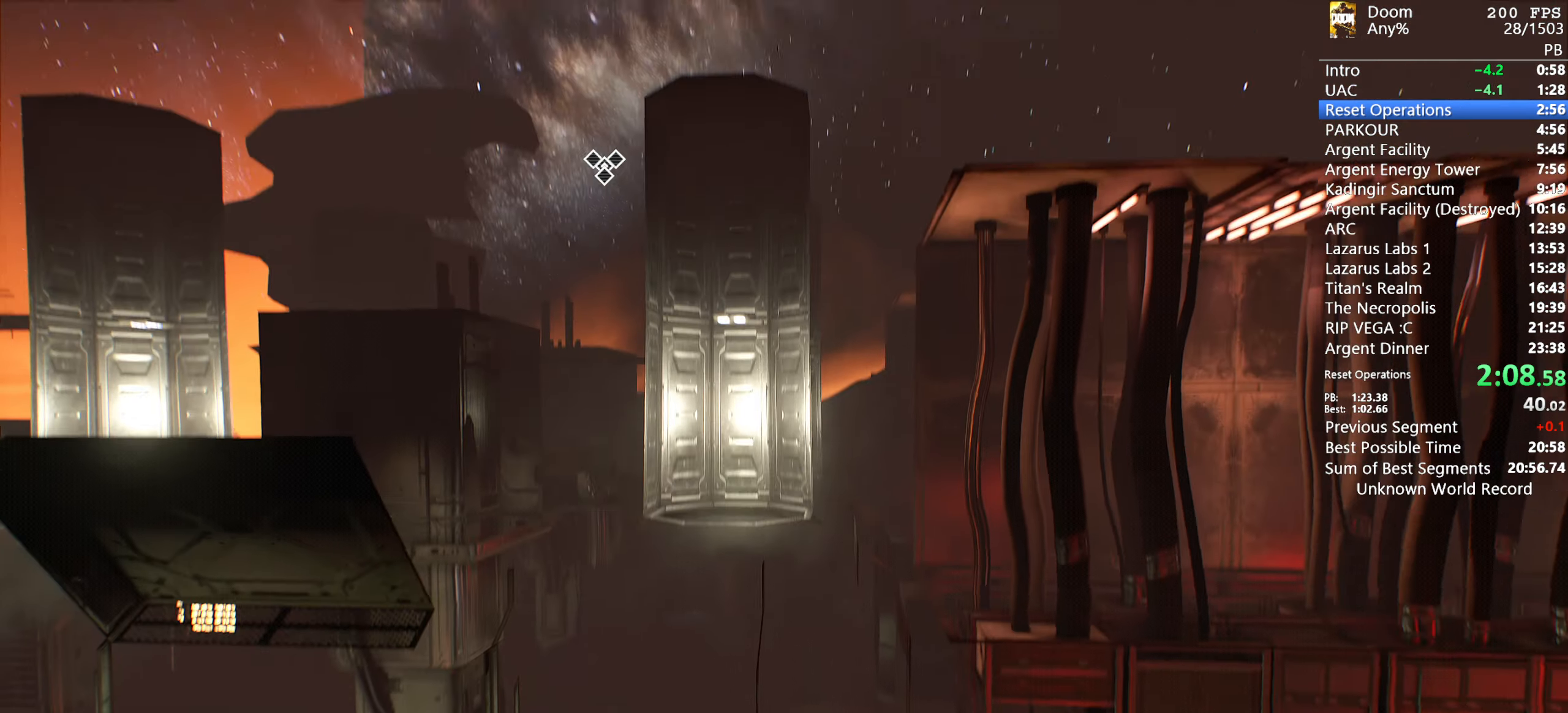
{"keys": ["w"], "mouse": [], "events": [[350, "w", "down"]]}
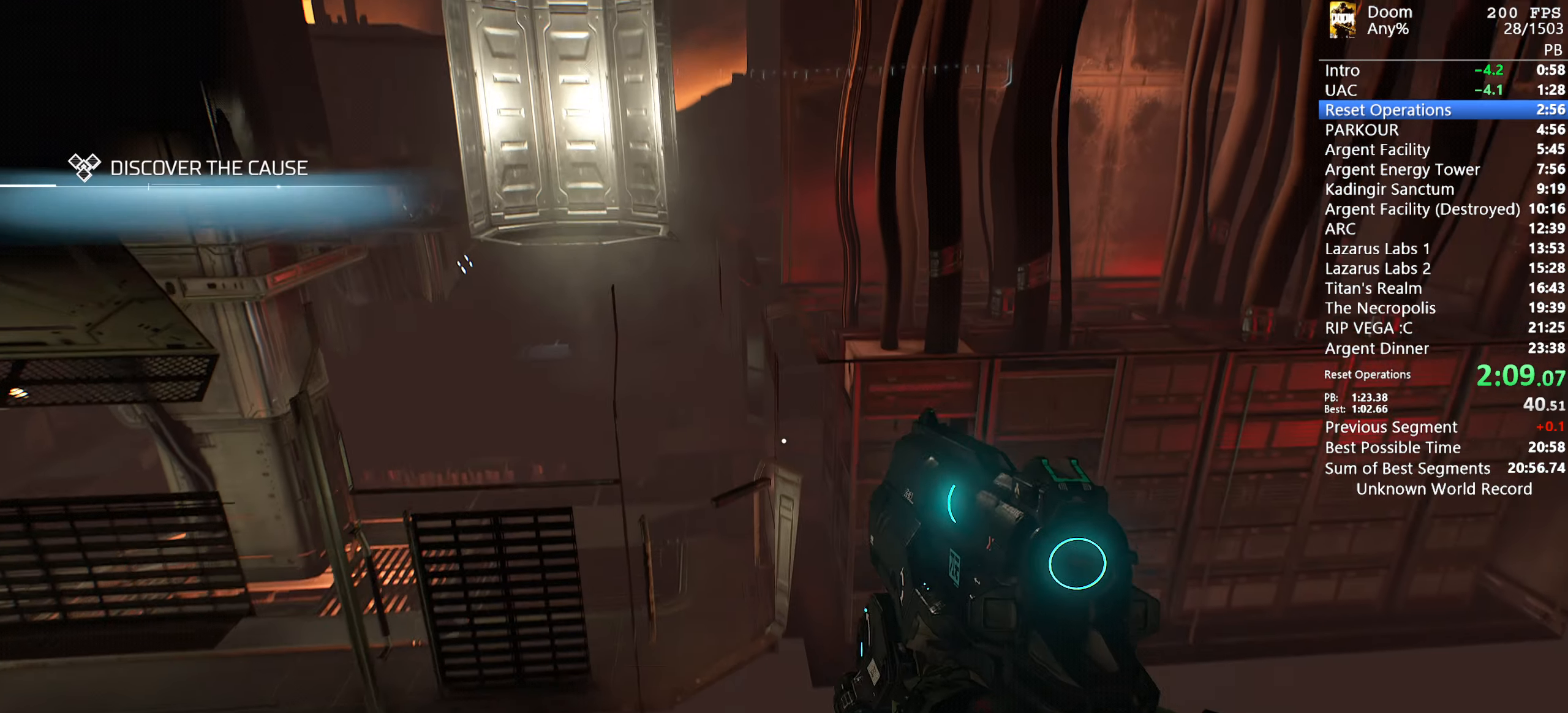
{"keys": ["w"], "mouse": [], "events": []}
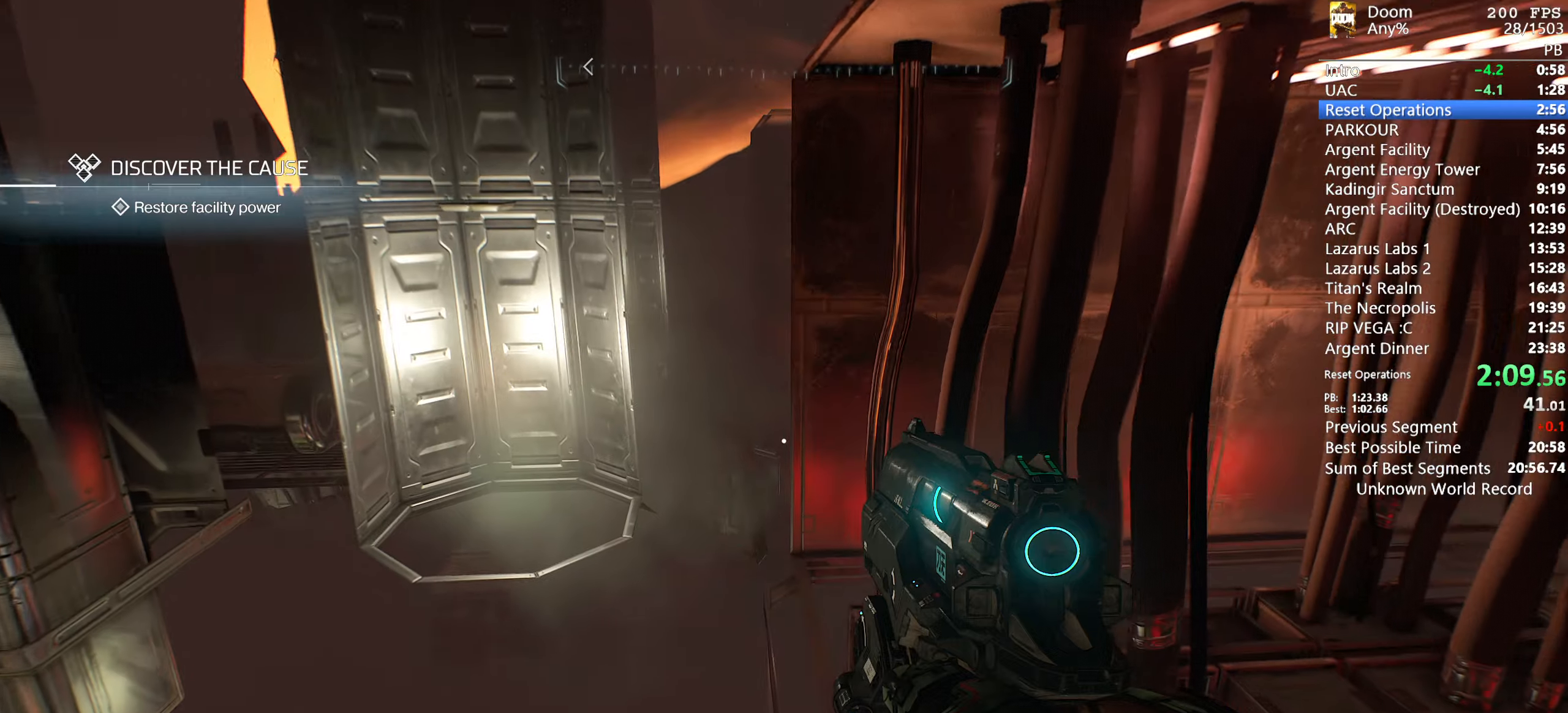
{"keys": ["w"], "mouse": [], "events": []}
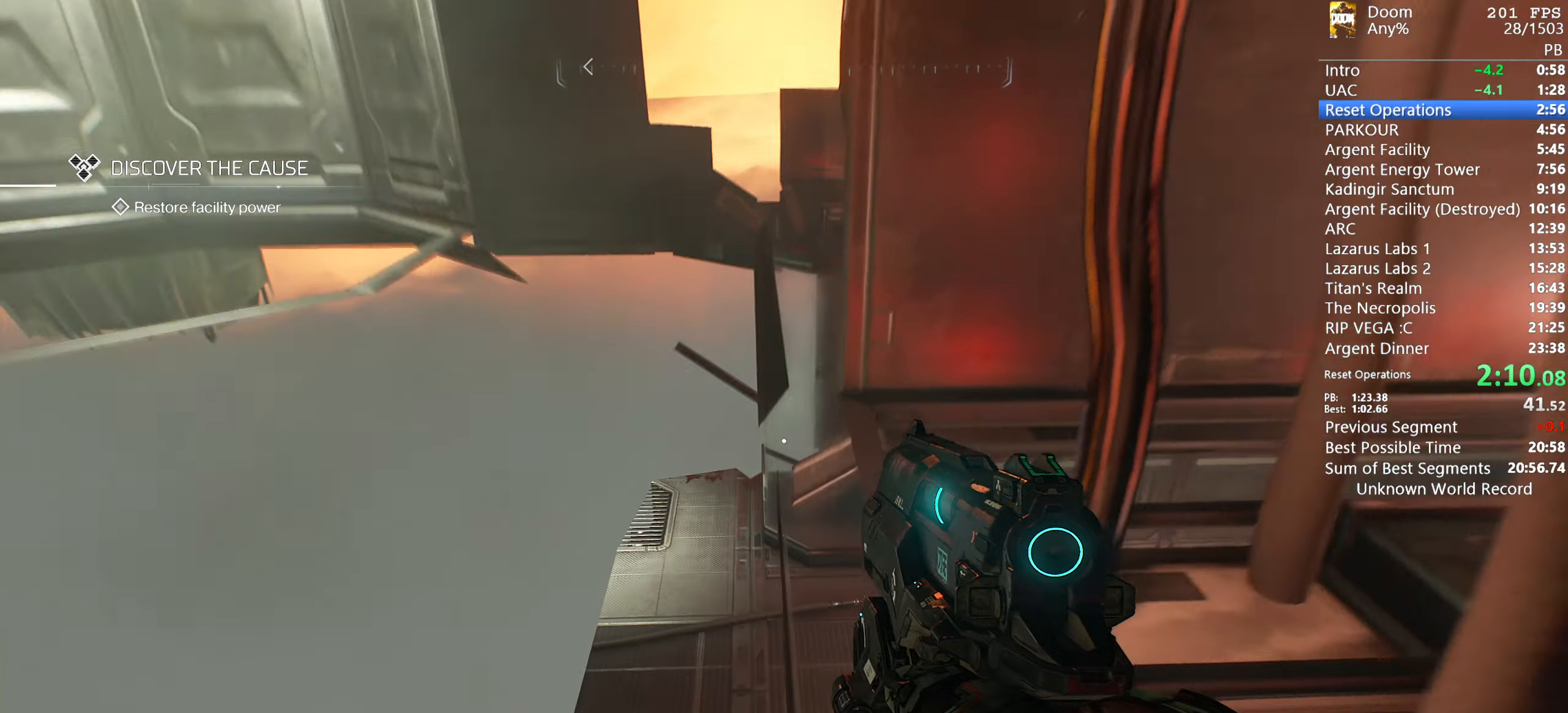
{"keys": [], "mouse": [], "events": [[484, "w", "up"]]}
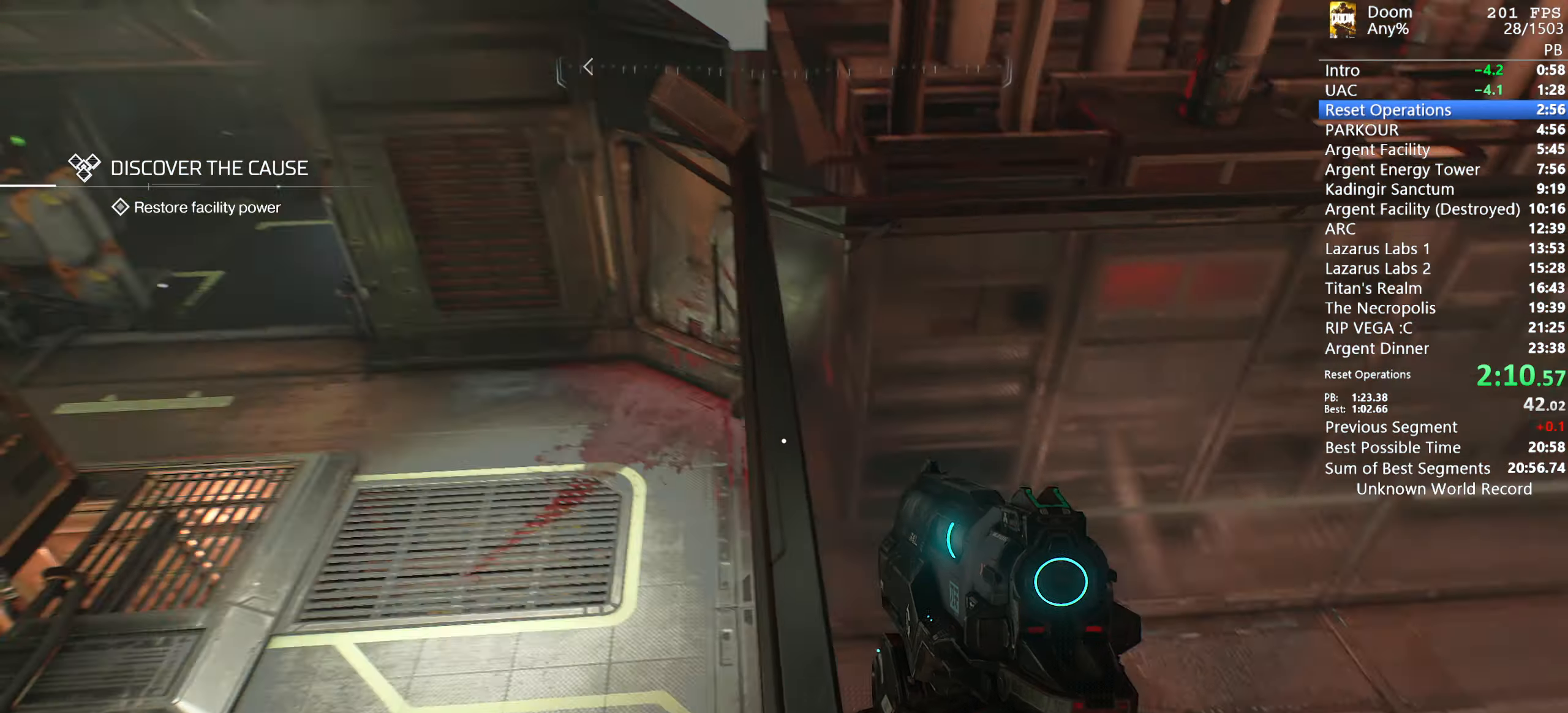
{"keys": [], "mouse": [], "events": []}
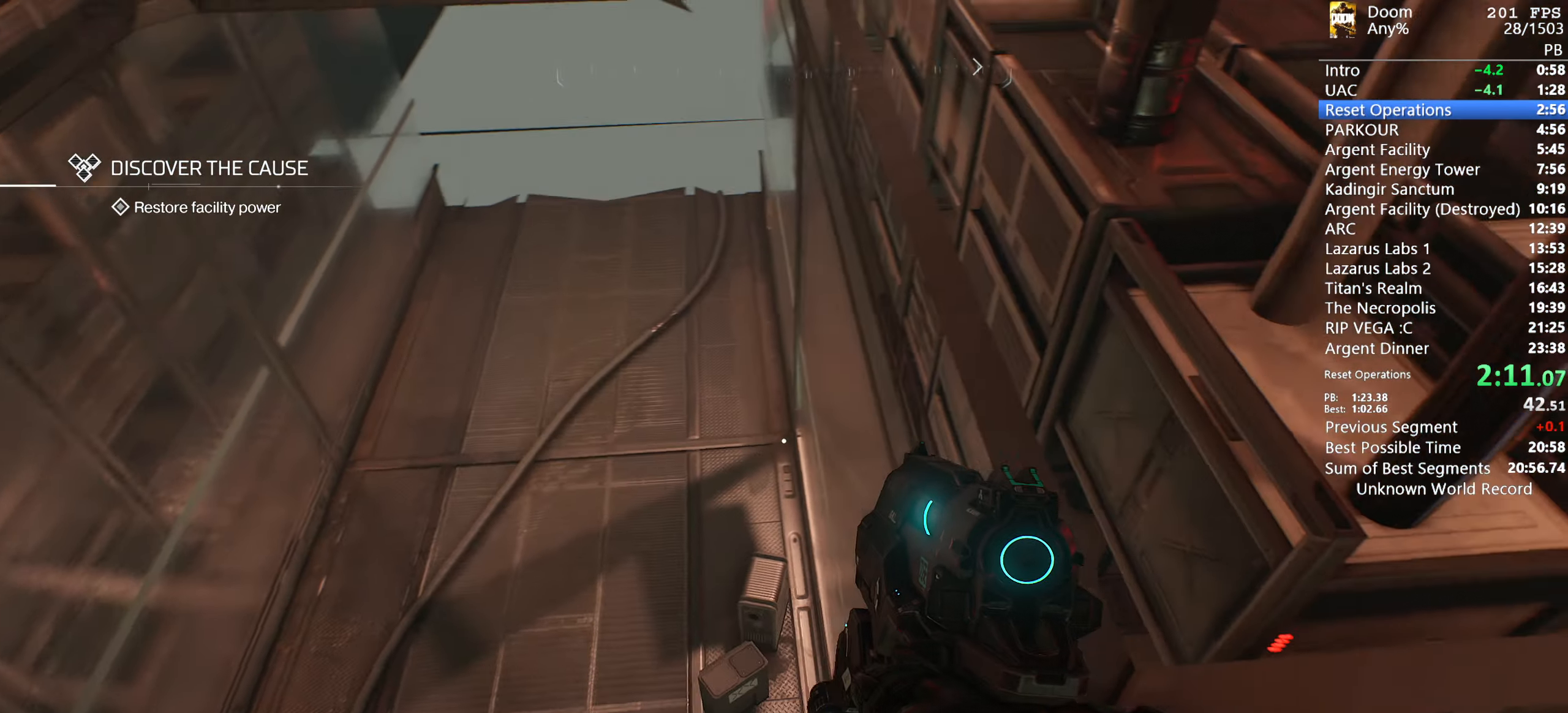
{"keys": [], "mouse": [], "events": [[234, "w", "down"], [417, "d", "down"], [484, "d", "up"], [484, "w", "up"]]}
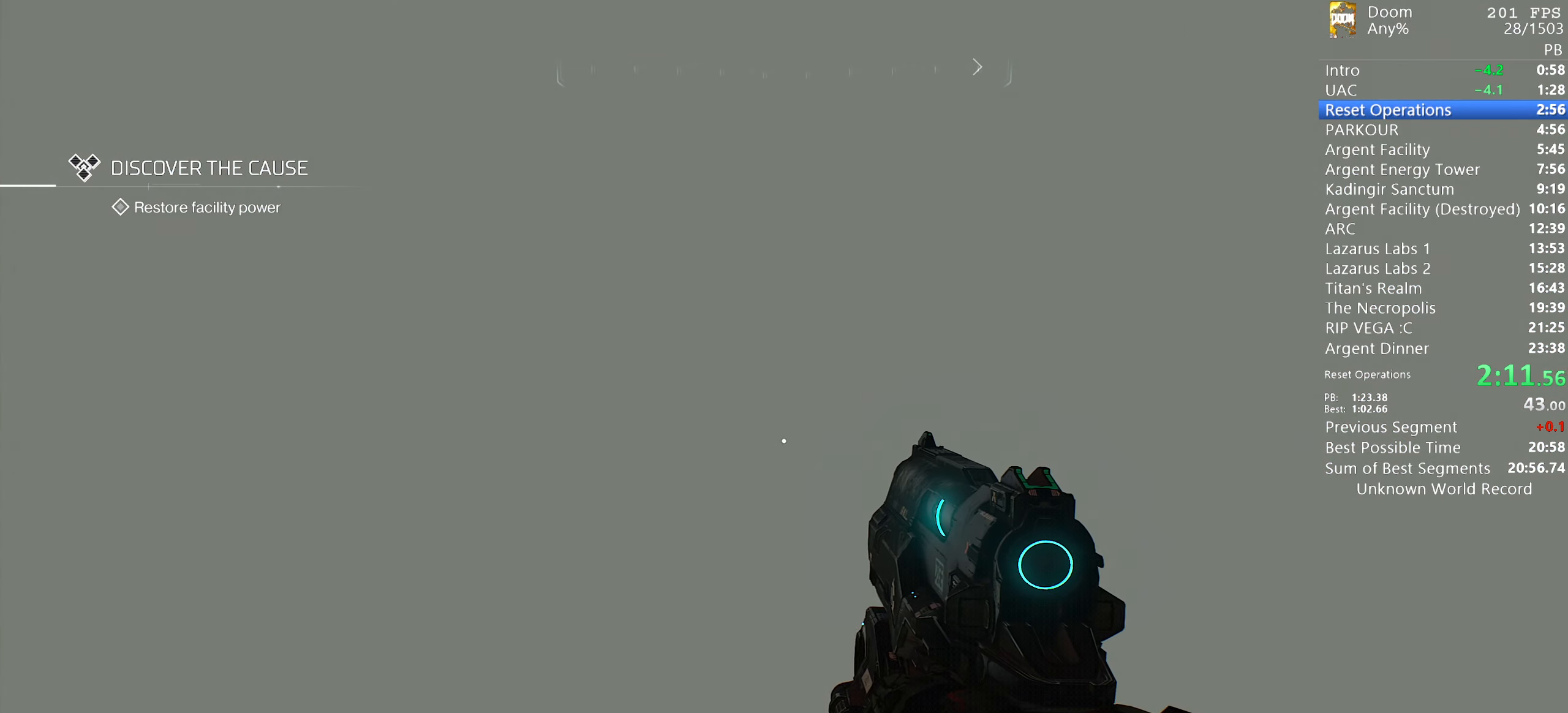
{"keys": [], "mouse": [], "events": []}
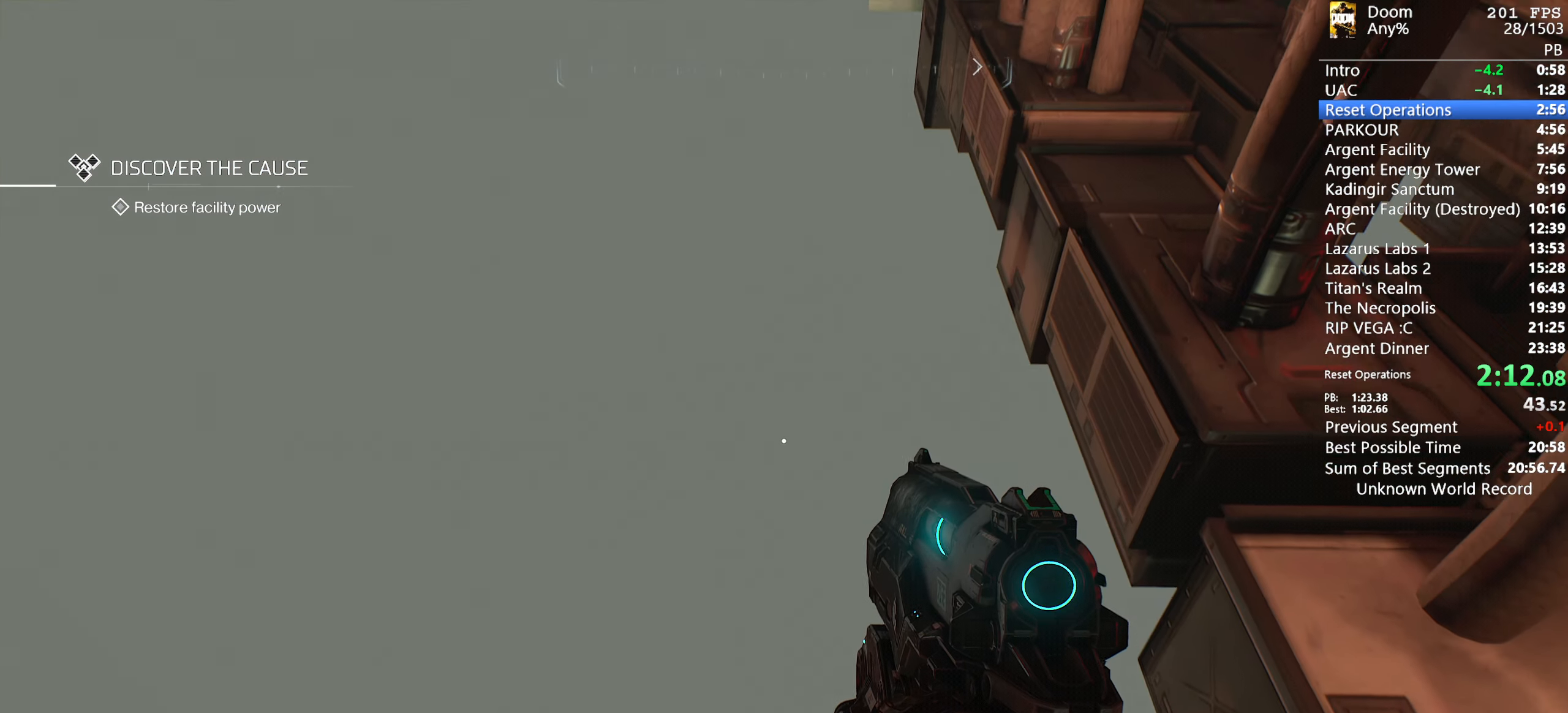
{"keys": ["w"], "mouse": [], "events": [[217, "w", "down"]]}
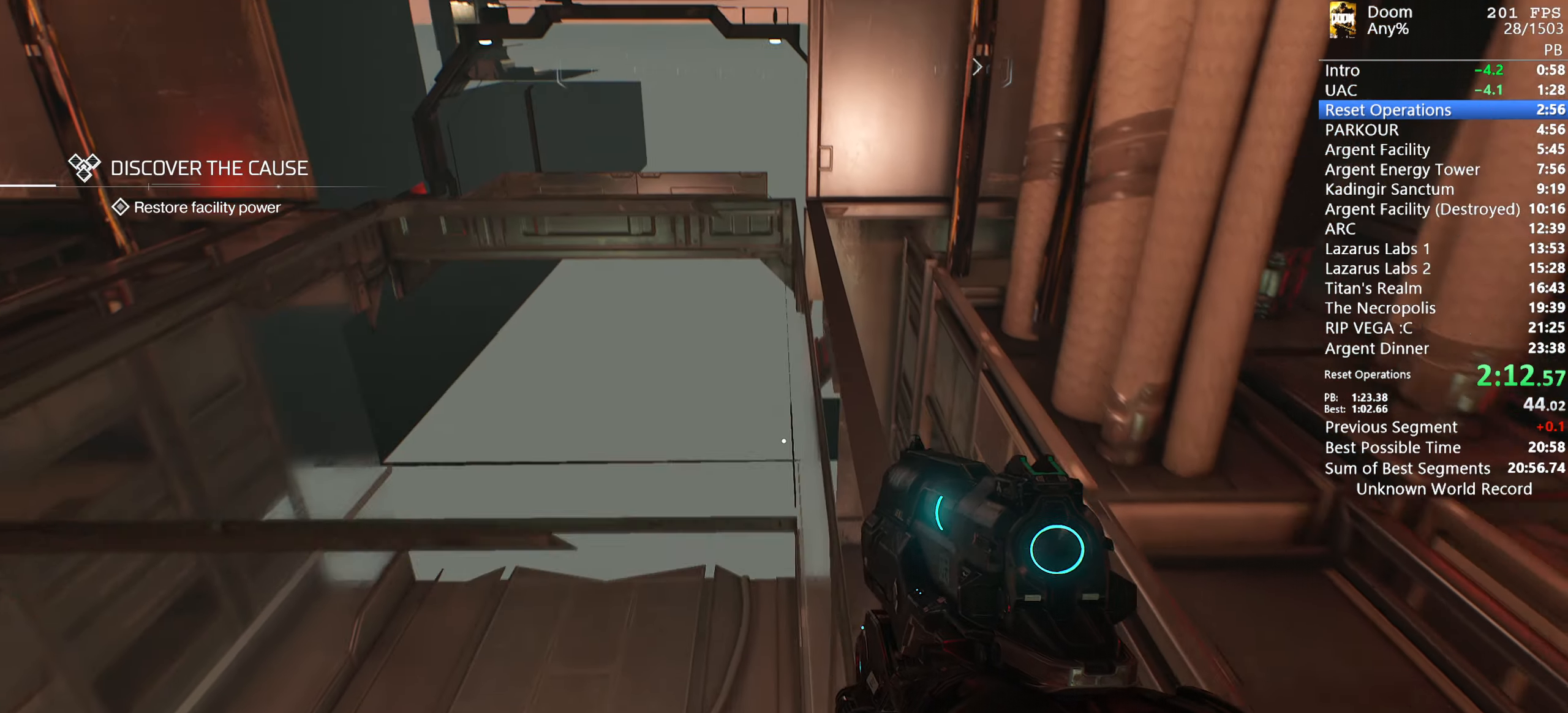
{"keys": ["w"], "mouse": [], "events": []}
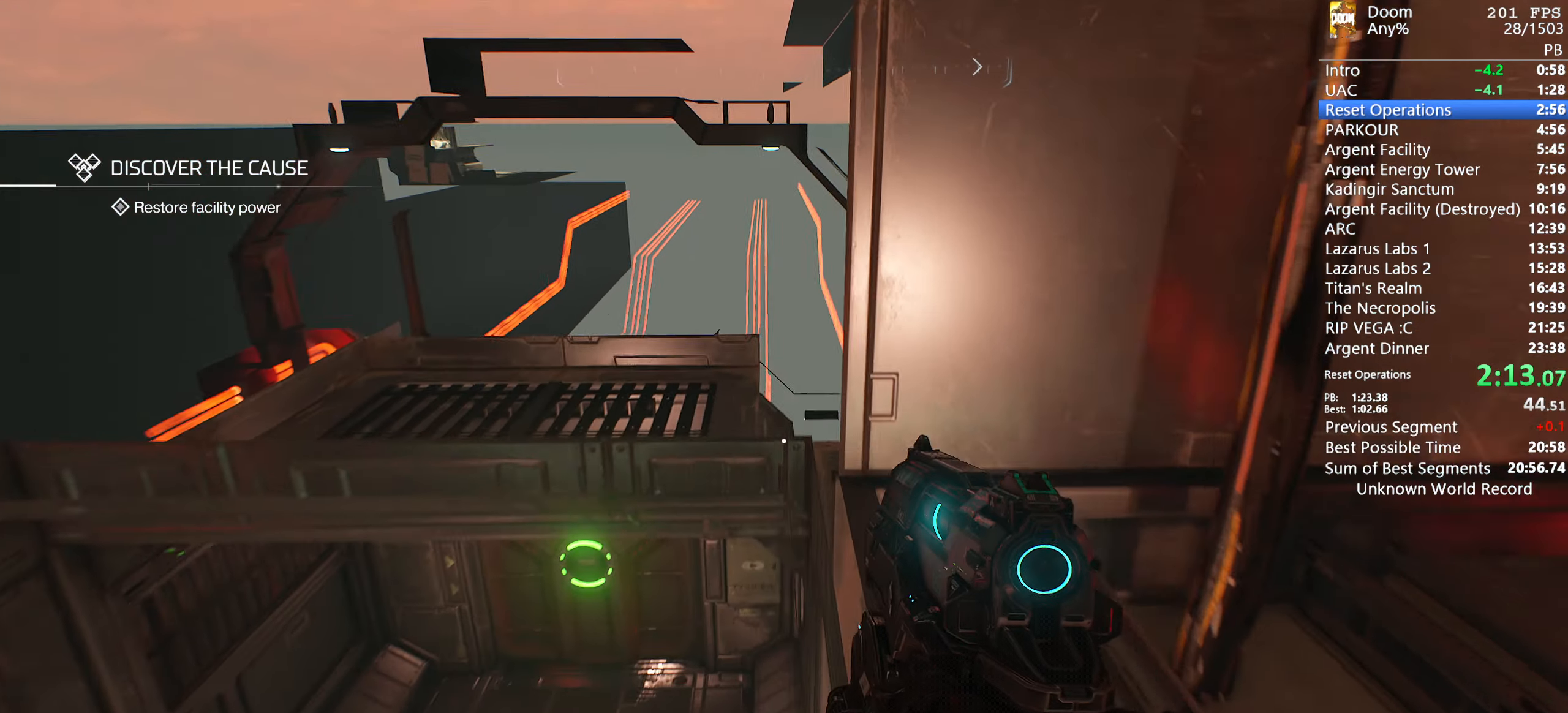
{"keys": [], "mouse": [], "events": [[300, "w", "up"]]}
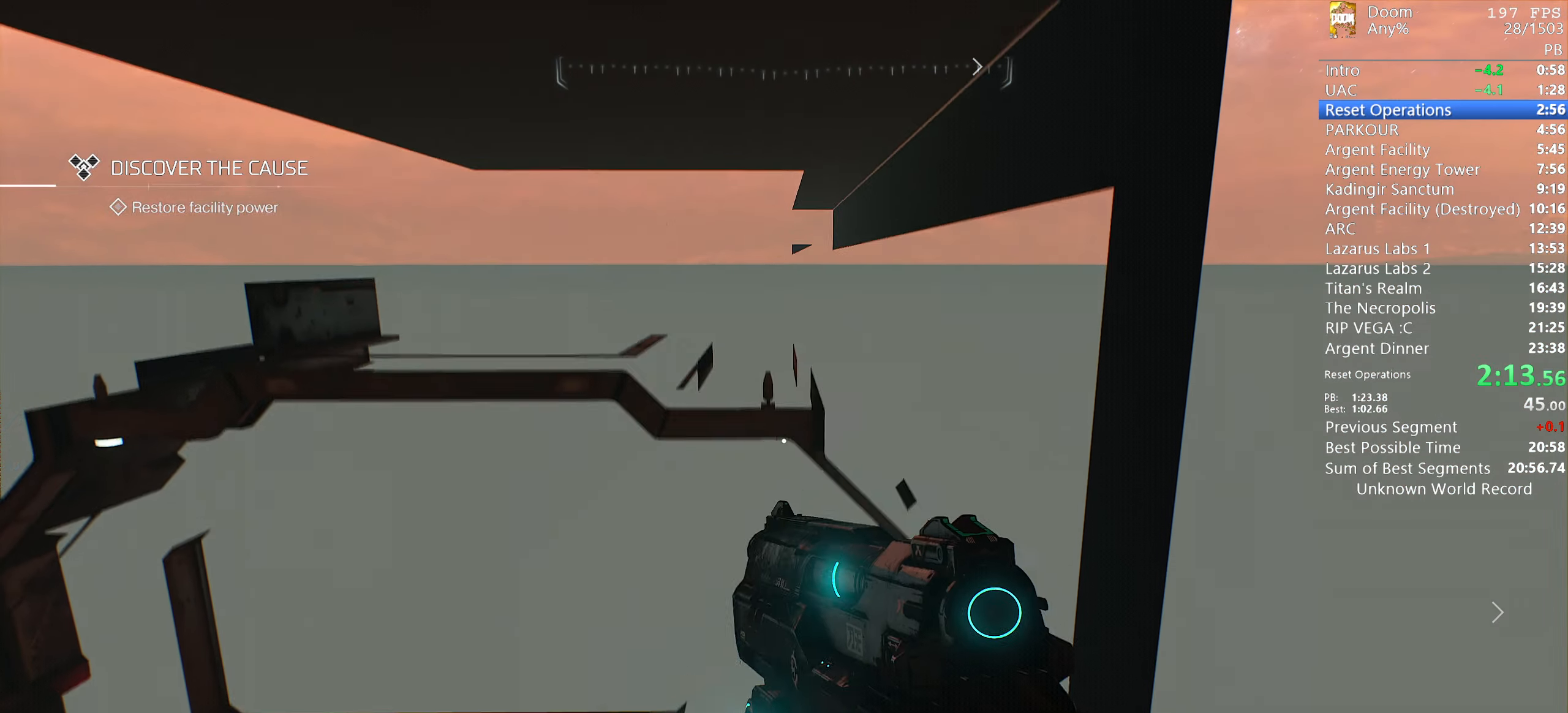
{"keys": [], "mouse": [], "events": [[167, "w", "down"], [400, "w", "up"]]}
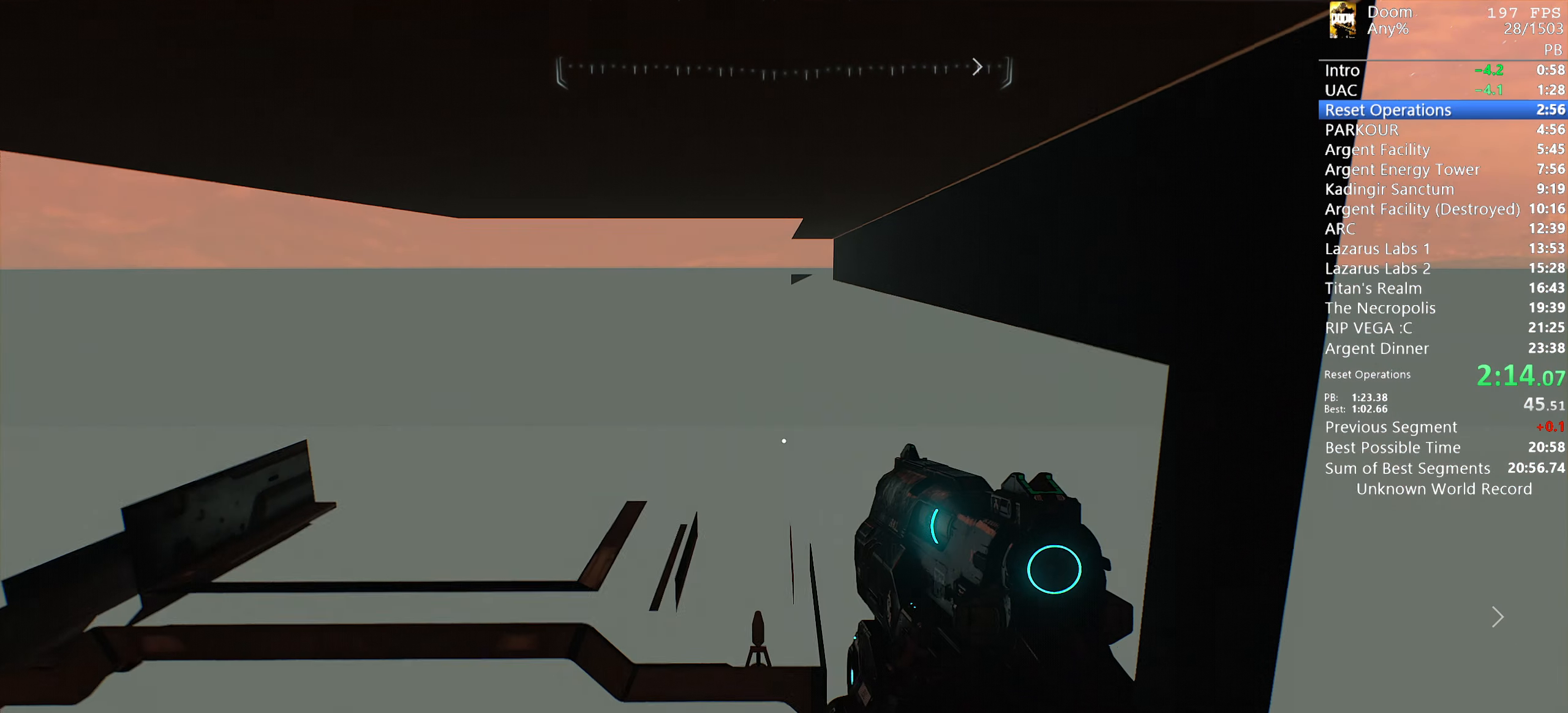
{"keys": ["w"], "mouse": [], "events": [[100, "w", "down"]]}
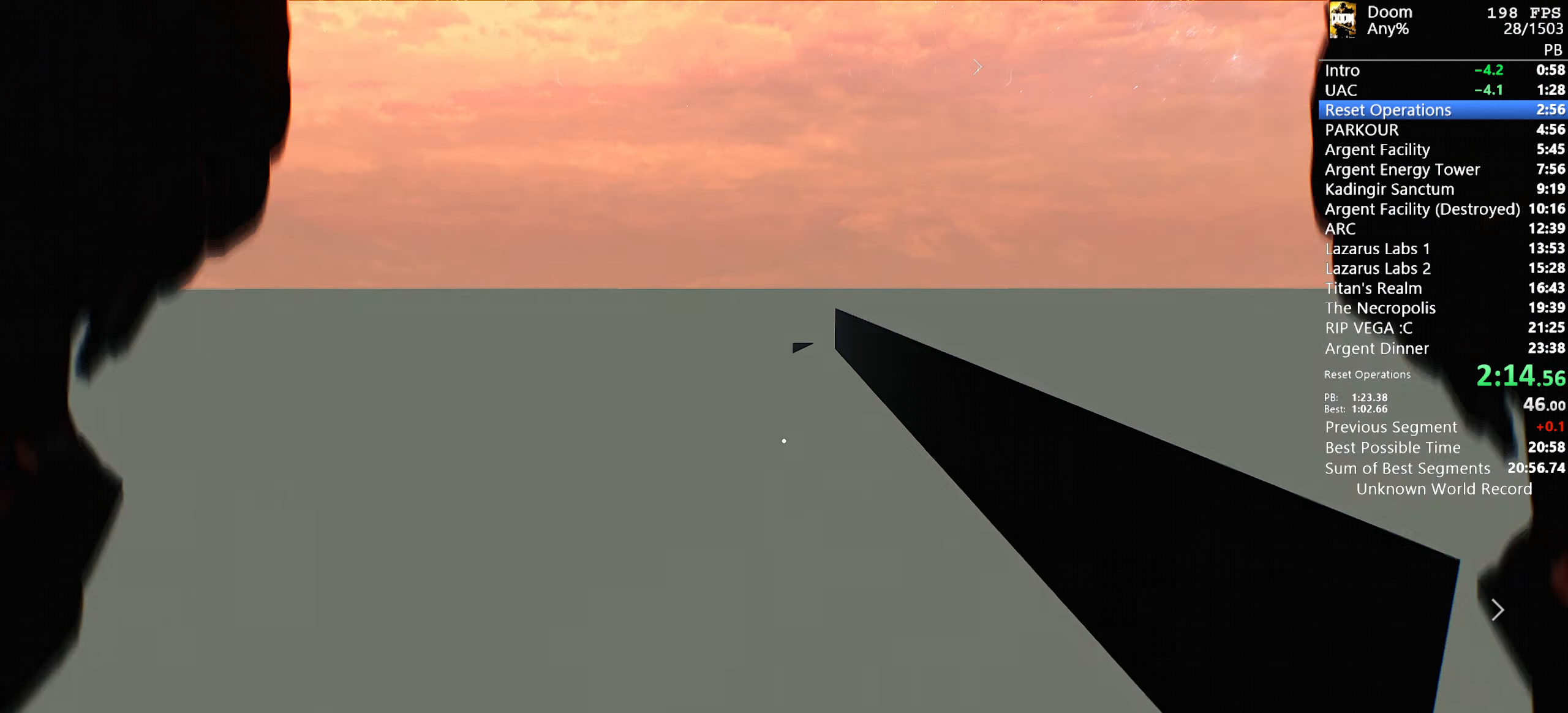
{"keys": ["w"], "mouse": [], "events": []}
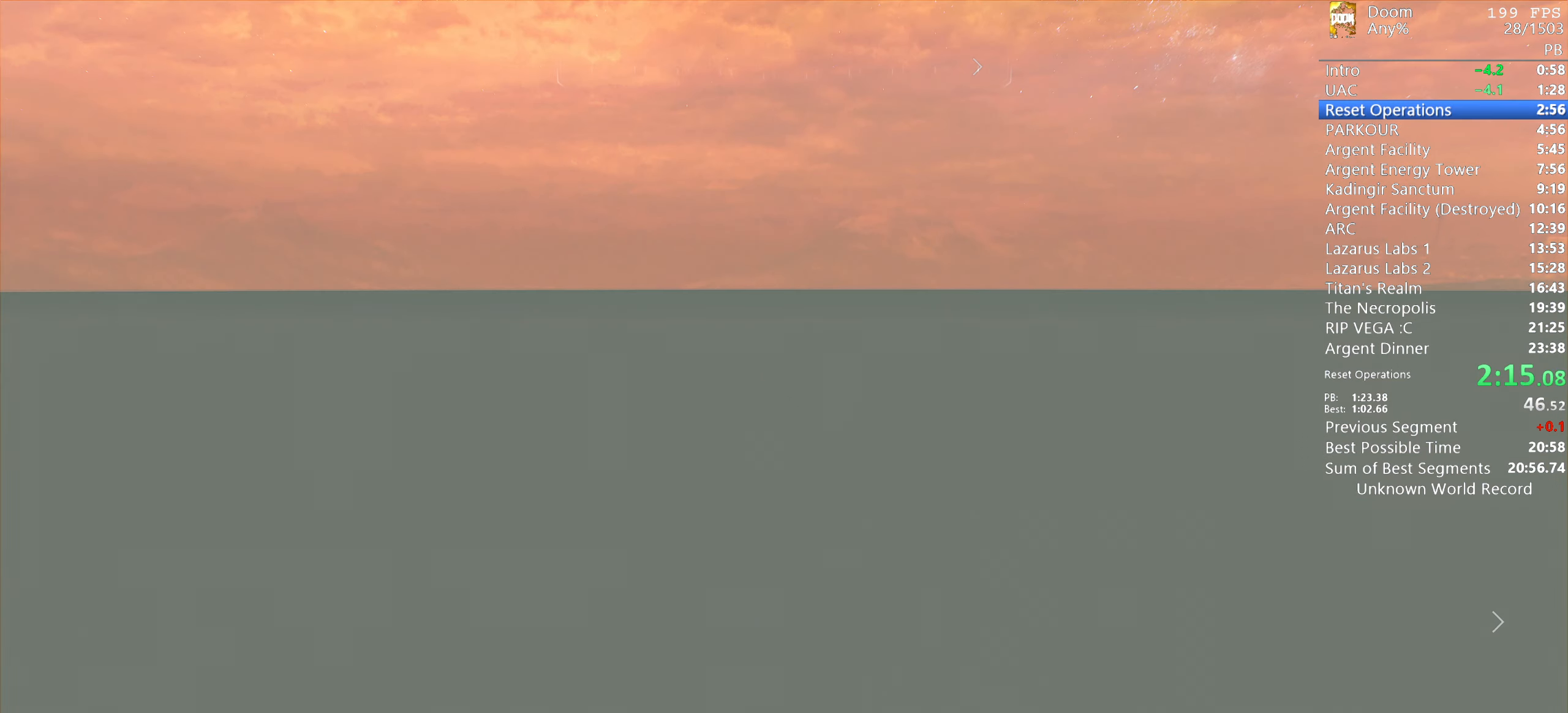
{"keys": ["w"], "mouse": [], "events": [[116, "mouse_left", "down"], [266, "mouse_left", "up"], [366, "mouse_left", "down"], [500, "mouse_left", "up"]]}
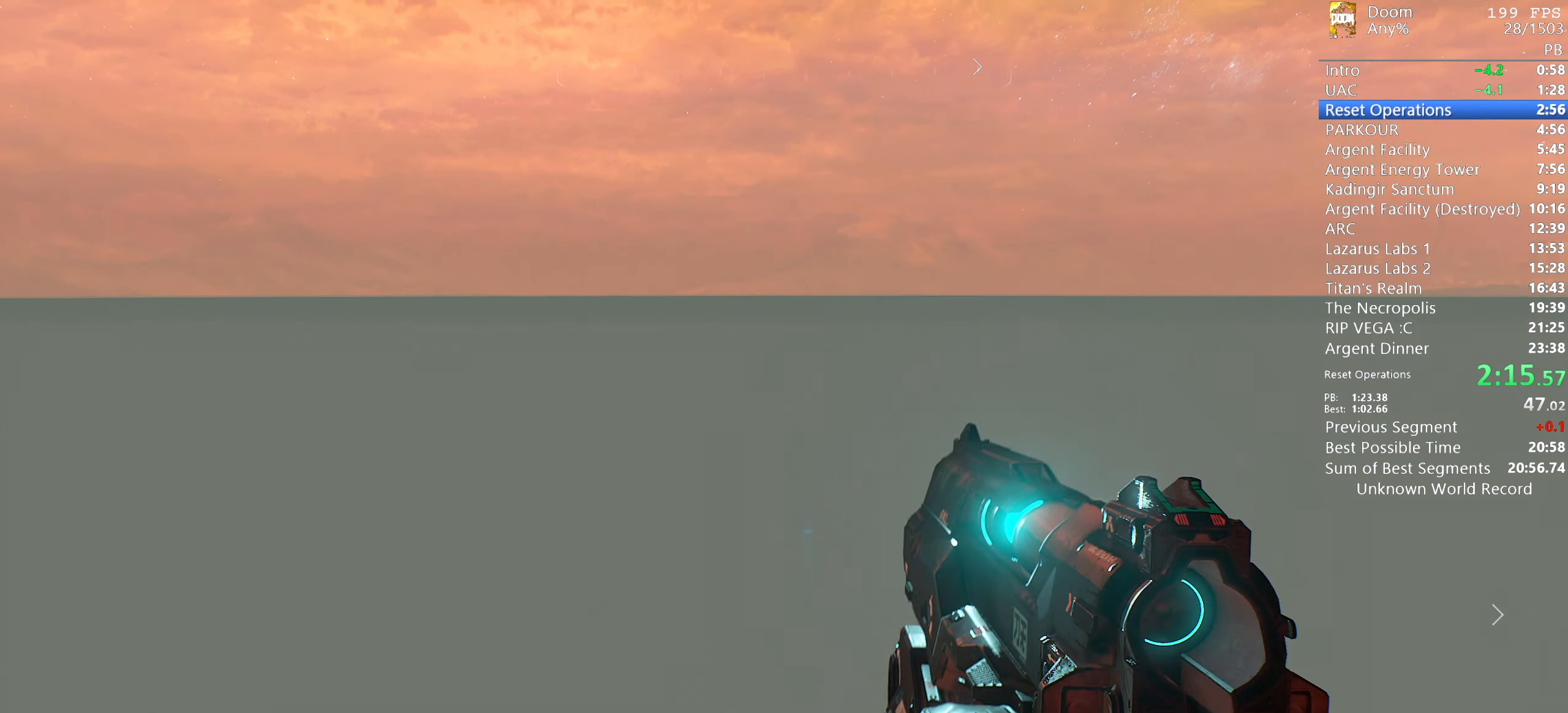
{"keys": ["w"], "mouse": ["left"], "events": [[133, "mouse_left", "down"], [283, "mouse_left", "up"], [466, "mouse_left", "down"]]}
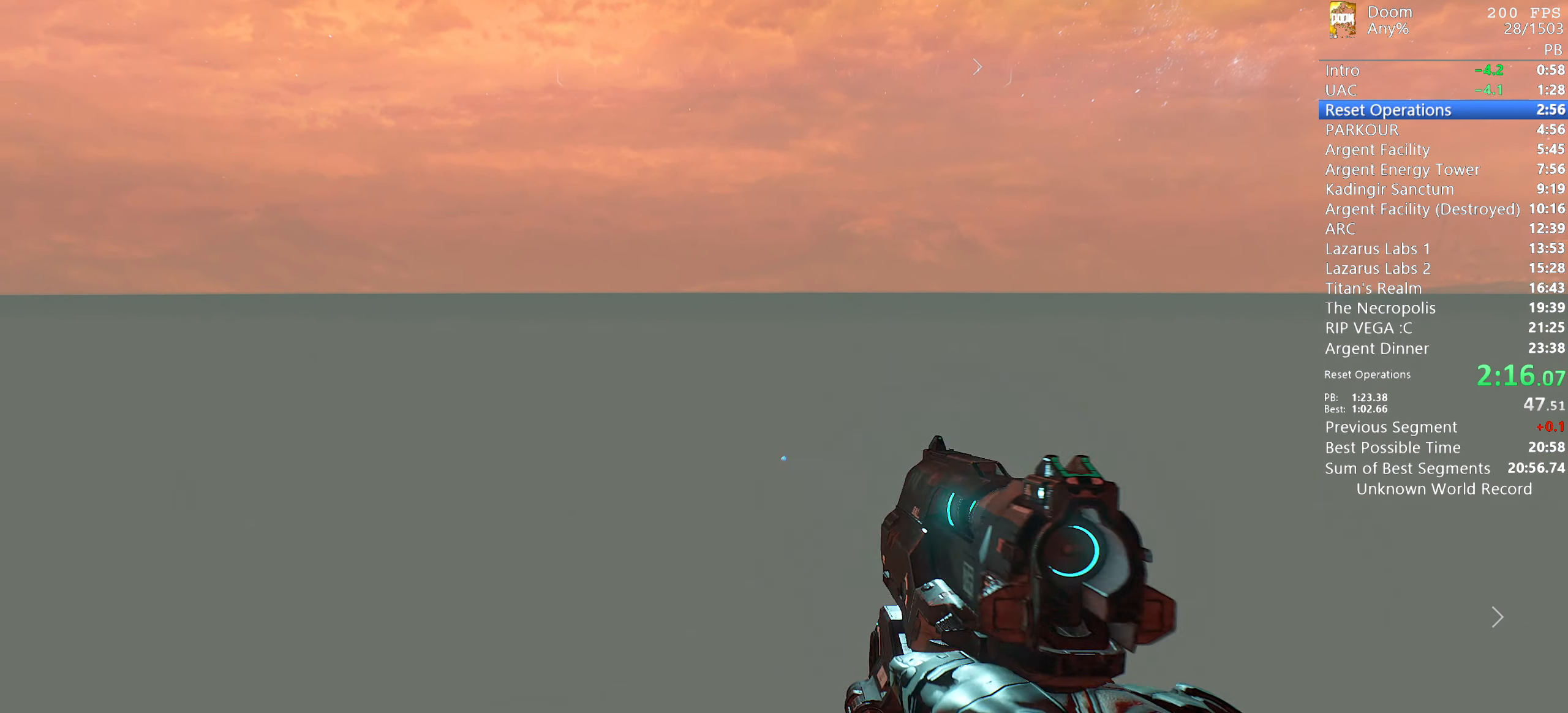
{"keys": ["w"], "mouse": [], "events": [[100, "mouse_left", "up"], [250, "mouse_left", "down"], [400, "mouse_left", "up"]]}
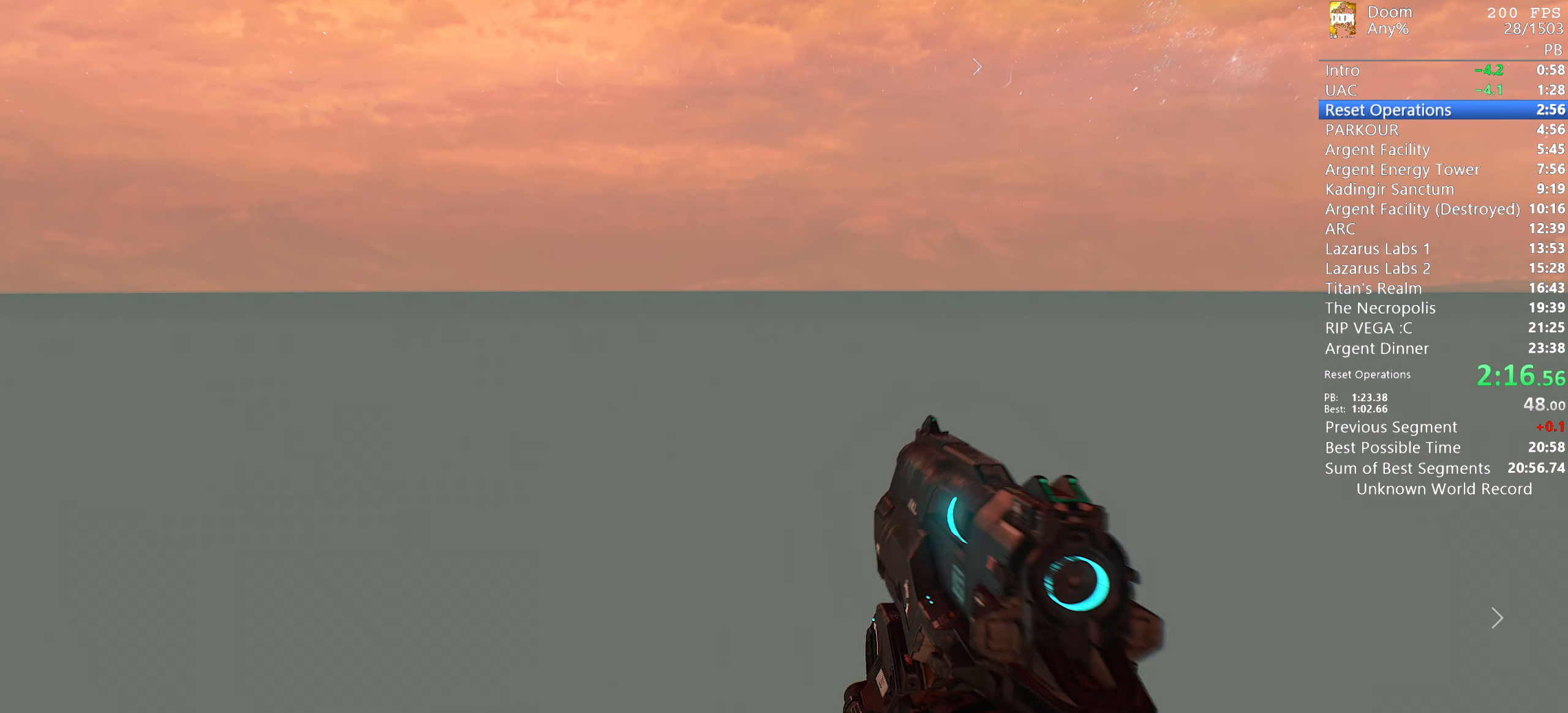
{"keys": ["w"], "mouse": [], "events": [[33, "mouse_left", "down"], [166, "mouse_left", "up"], [316, "mouse_left", "down"], [450, "mouse_left", "up"]]}